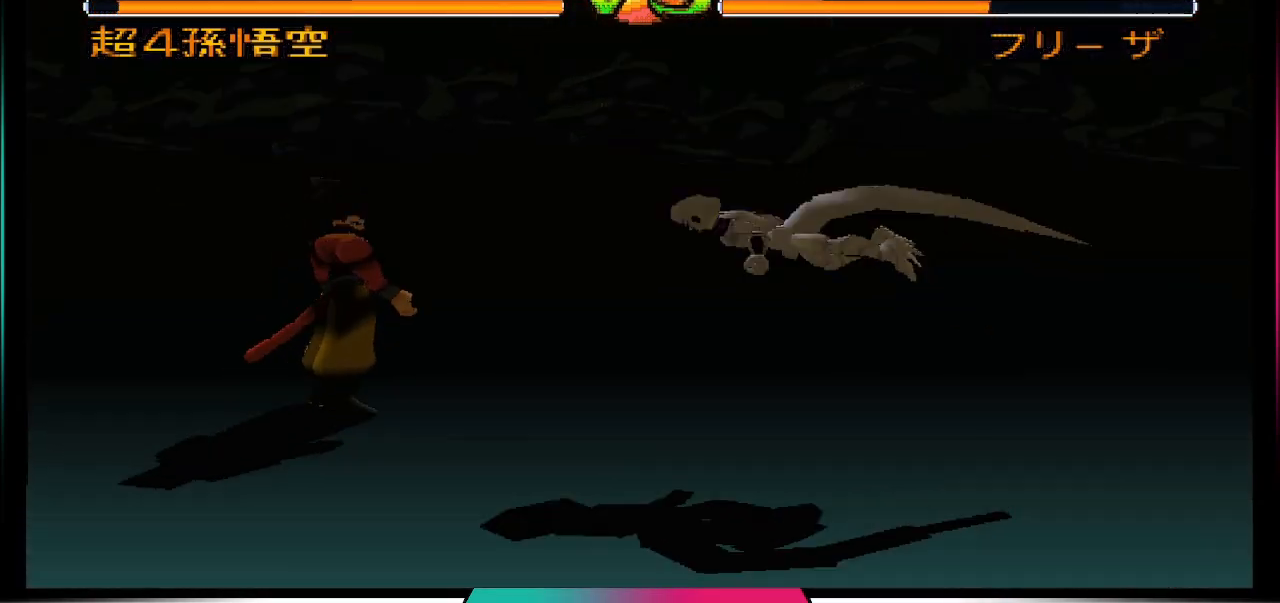
Gameplay with a controller (PlayStation layout); each line is a JSON object with the inputs held at the frame after it. "events" lists button and stick changes between this image and that frame as [ms after this image, input, new state], when the widget could be followed in between. Not read: L3 R3.
{"buttons": [], "left_stick": "center", "right_stick": "center", "events": []}
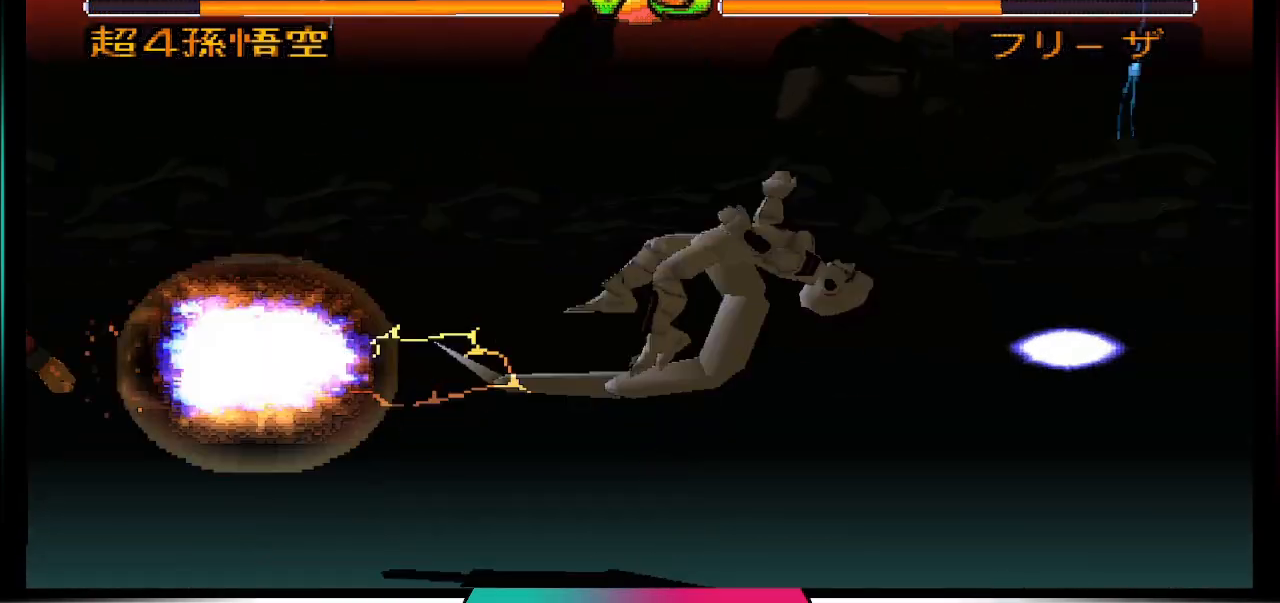
{"buttons": [], "left_stick": "center", "right_stick": "center", "events": []}
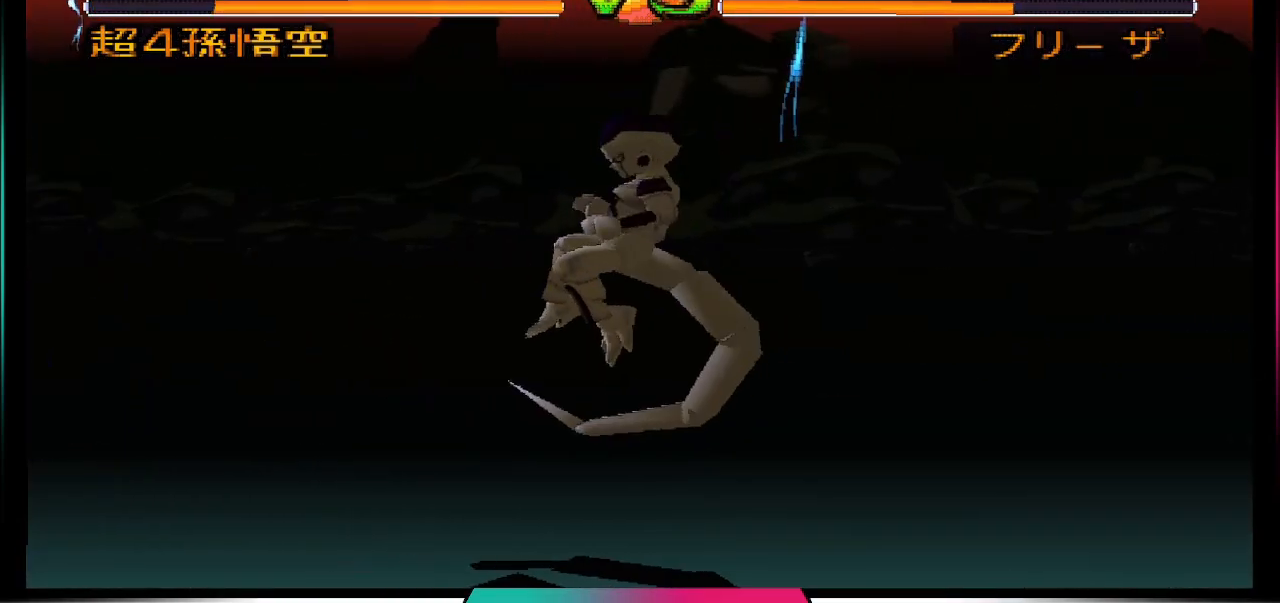
{"buttons": [], "left_stick": "center", "right_stick": "center", "events": []}
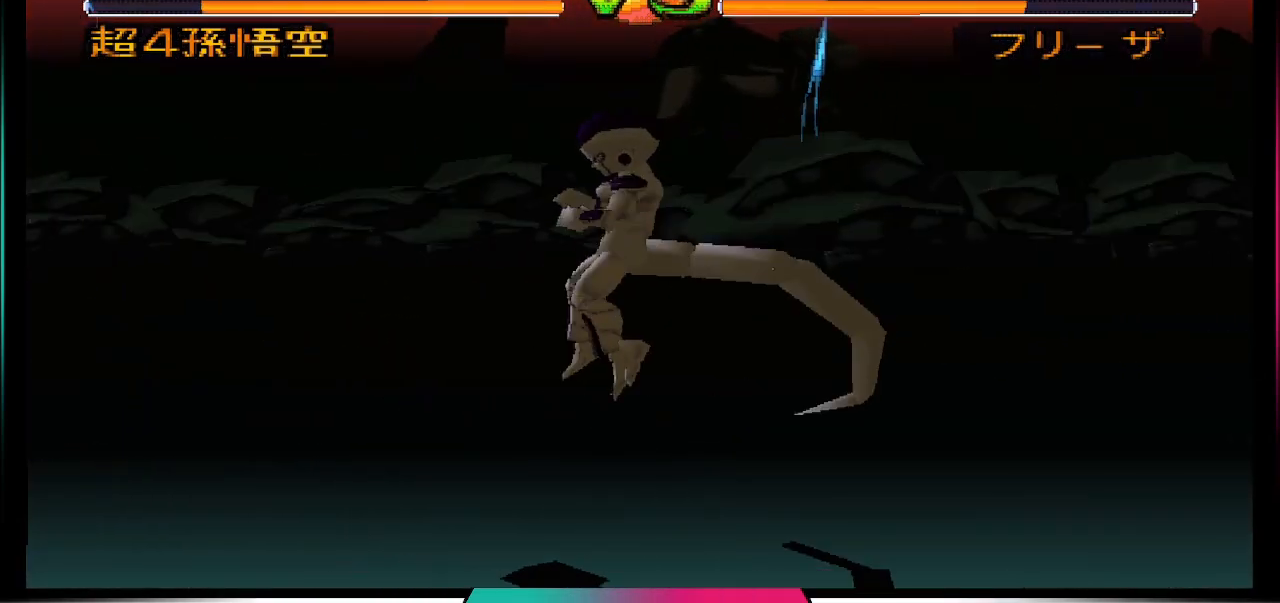
{"buttons": ["CIRCLE", "DPAD_RIGHT"], "left_stick": "center", "right_stick": "center", "events": [[167, "DPAD_RIGHT", "down"], [167, "DPAD_UP", "down"], [433, "CIRCLE", "down"], [500, "DPAD_UP", "up"]]}
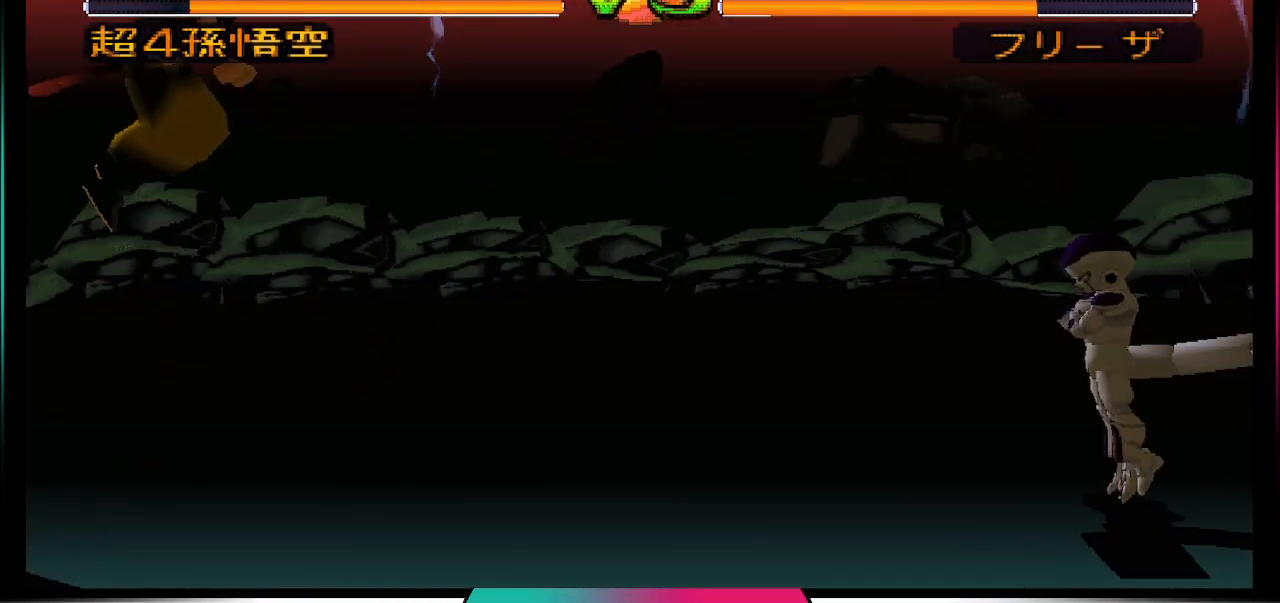
{"buttons": [], "left_stick": "center", "right_stick": "center", "events": [[67, "DPAD_RIGHT", "up"], [100, "CIRCLE", "up"]]}
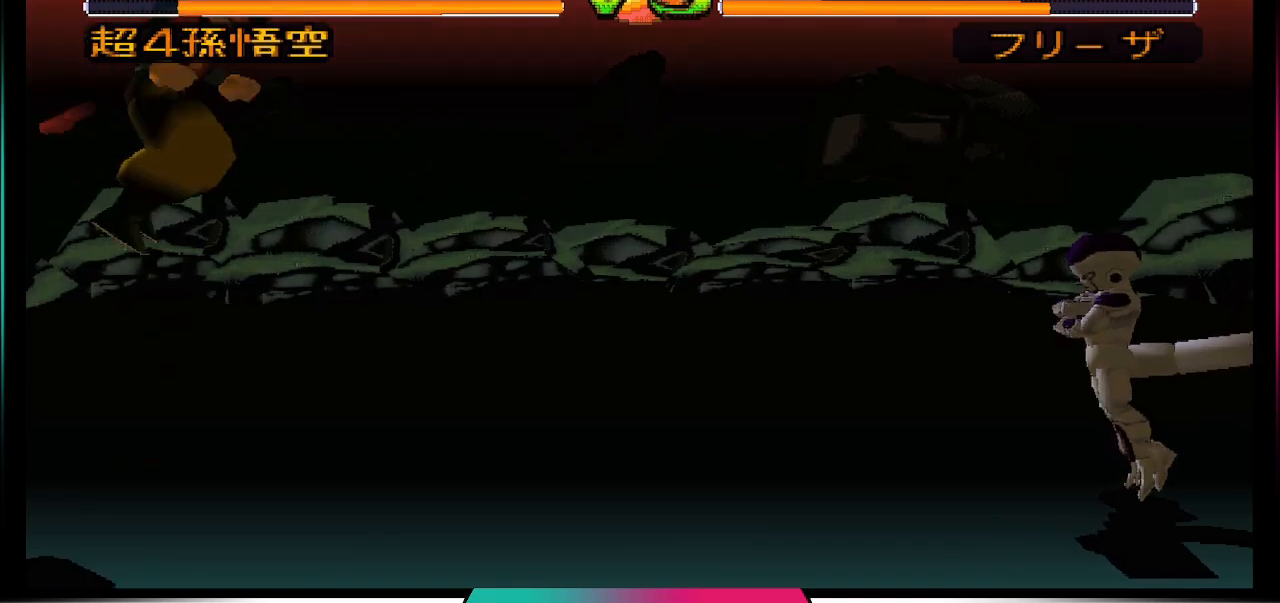
{"buttons": [], "left_stick": "center", "right_stick": "center", "events": []}
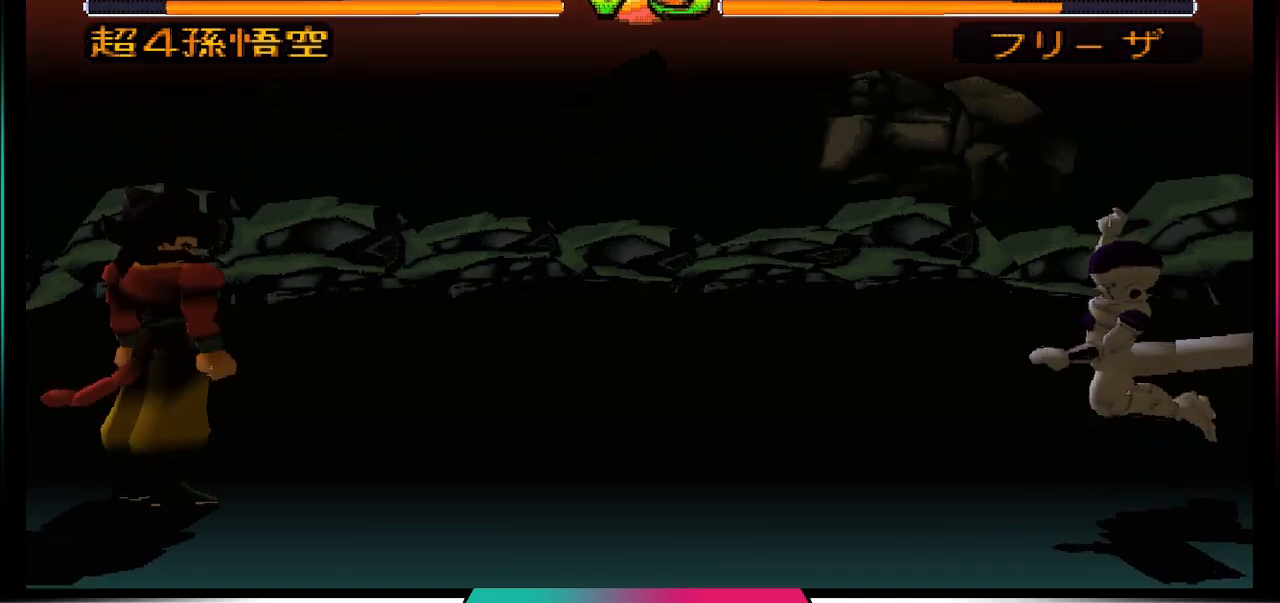
{"buttons": ["R1"], "left_stick": "center", "right_stick": "center", "events": [[267, "R1", "down"]]}
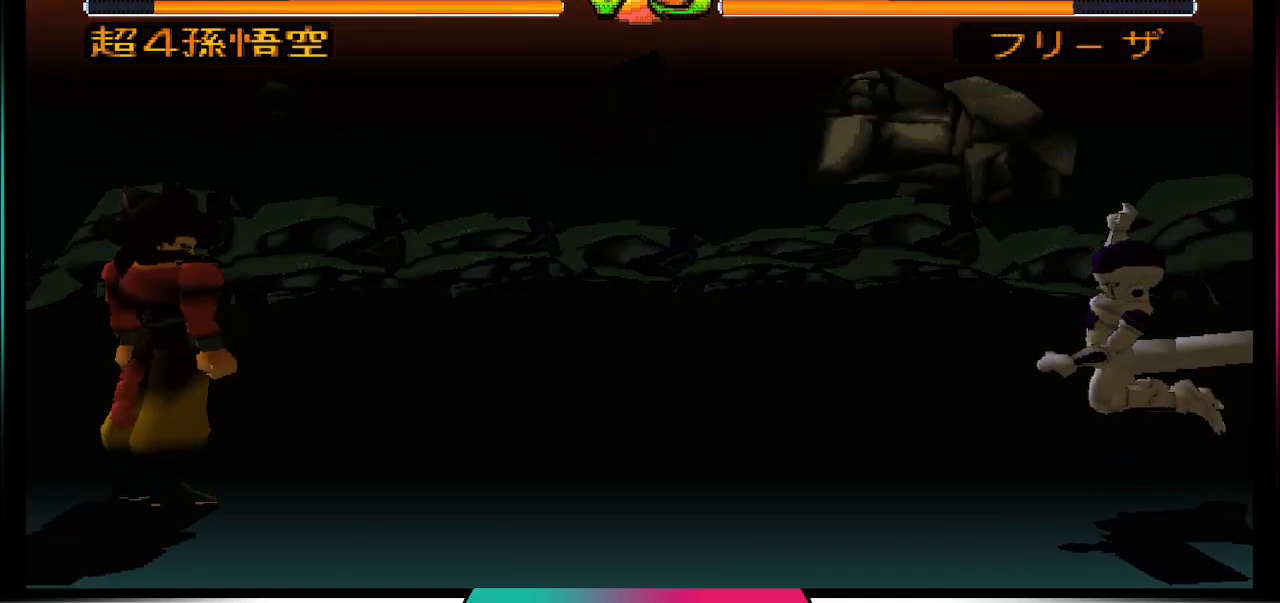
{"buttons": [], "left_stick": "center", "right_stick": "center", "events": [[100, "DPAD_DOWN", "down"], [200, "DPAD_DOWN", "up"], [367, "R1", "up"]]}
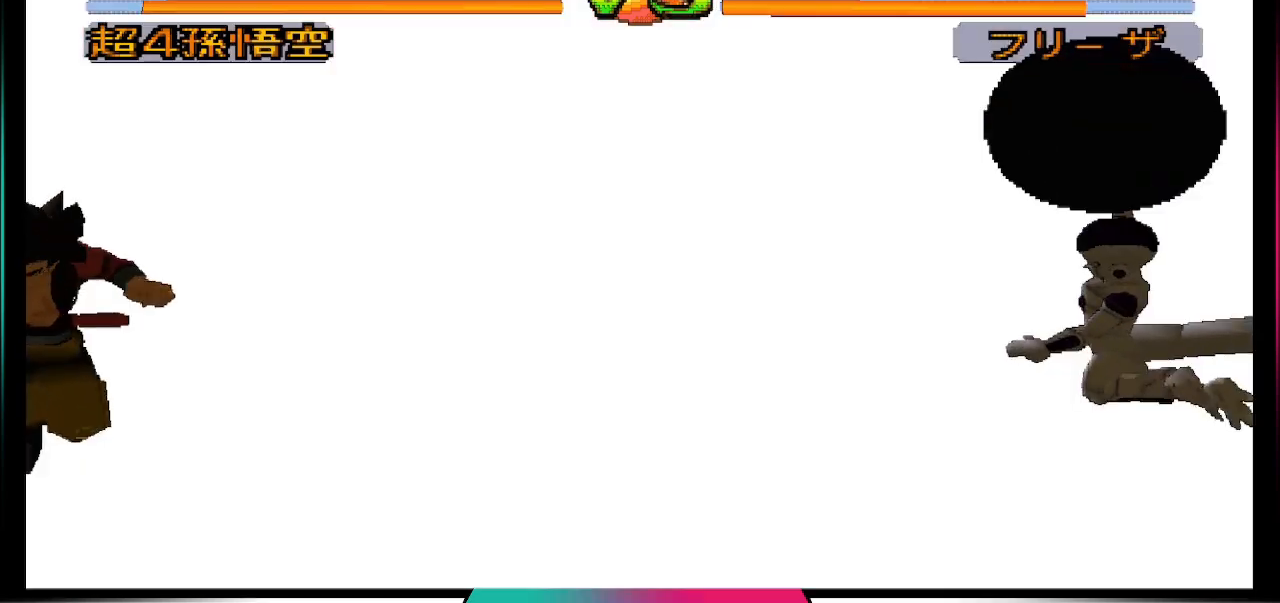
{"buttons": ["DPAD_UP", "DPAD_RIGHT"], "left_stick": "center", "right_stick": "center", "events": [[500, "DPAD_RIGHT", "down"], [500, "DPAD_UP", "down"]]}
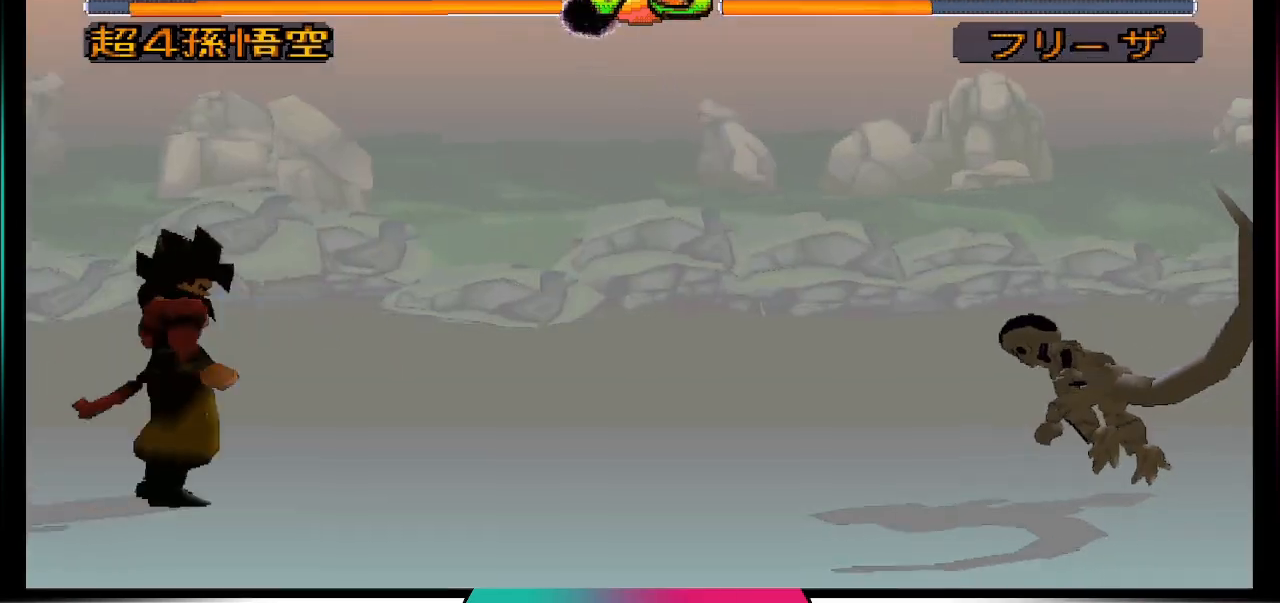
{"buttons": ["CIRCLE"], "left_stick": "center", "right_stick": "center", "events": [[433, "CIRCLE", "down"], [433, "DPAD_RIGHT", "up"], [433, "DPAD_UP", "up"]]}
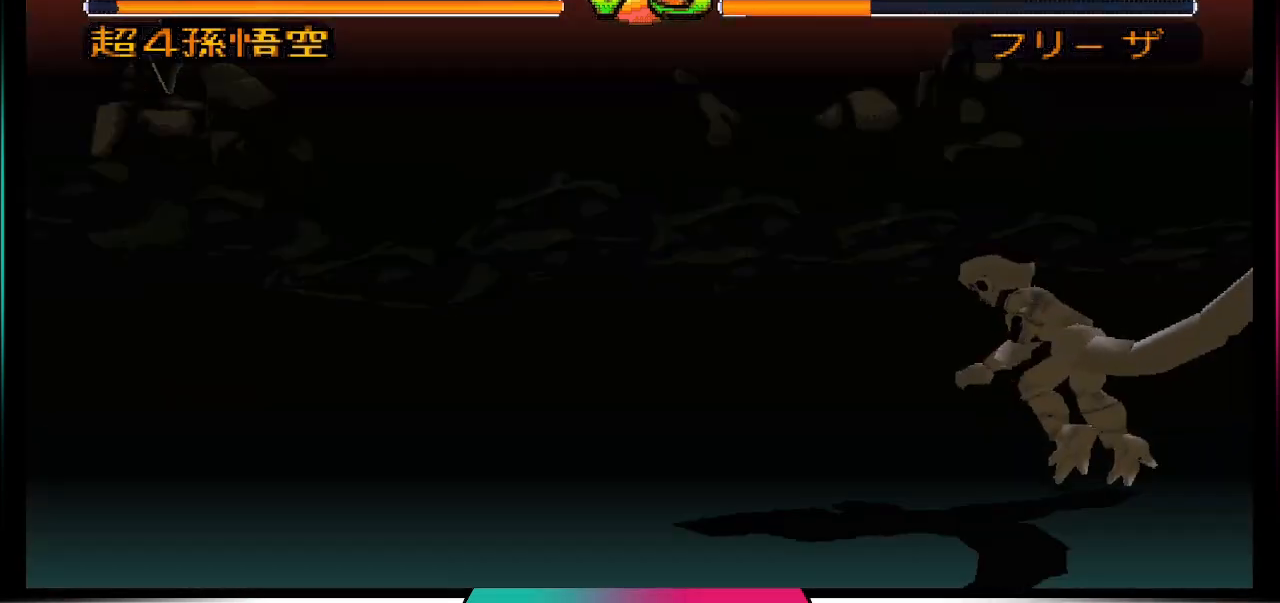
{"buttons": [], "left_stick": "center", "right_stick": "center", "events": [[67, "CIRCLE", "up"]]}
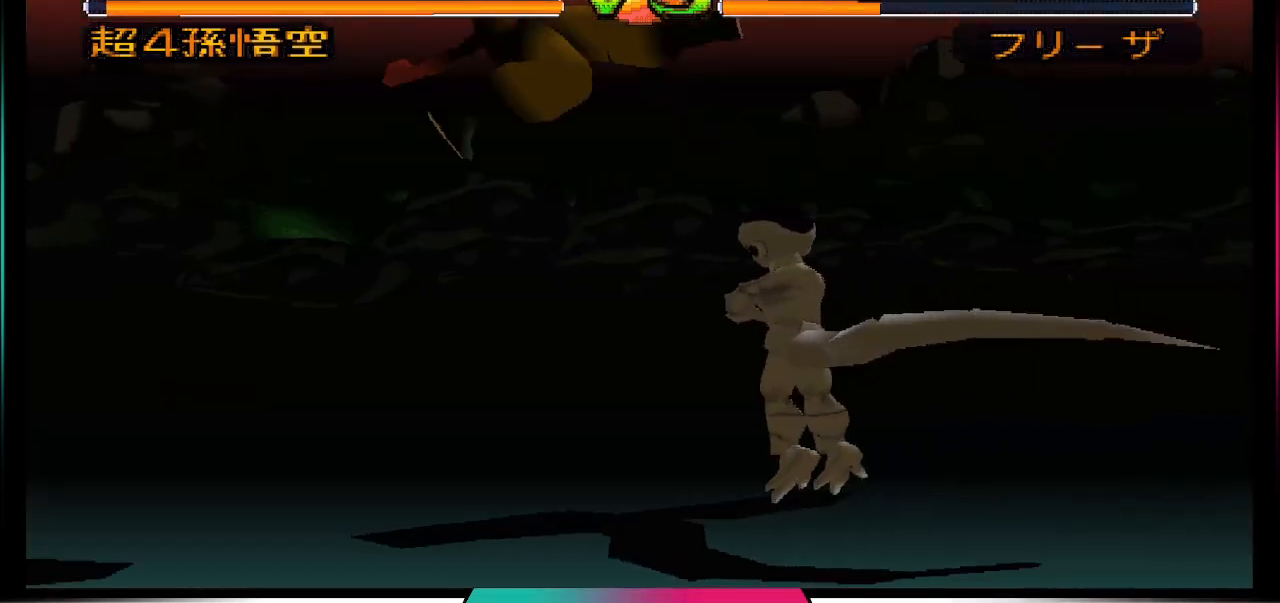
{"buttons": ["DPAD_DOWN"], "left_stick": "center", "right_stick": "center", "events": [[133, "DPAD_DOWN", "down"], [367, "SQUARE", "down"], [500, "SQUARE", "up"]]}
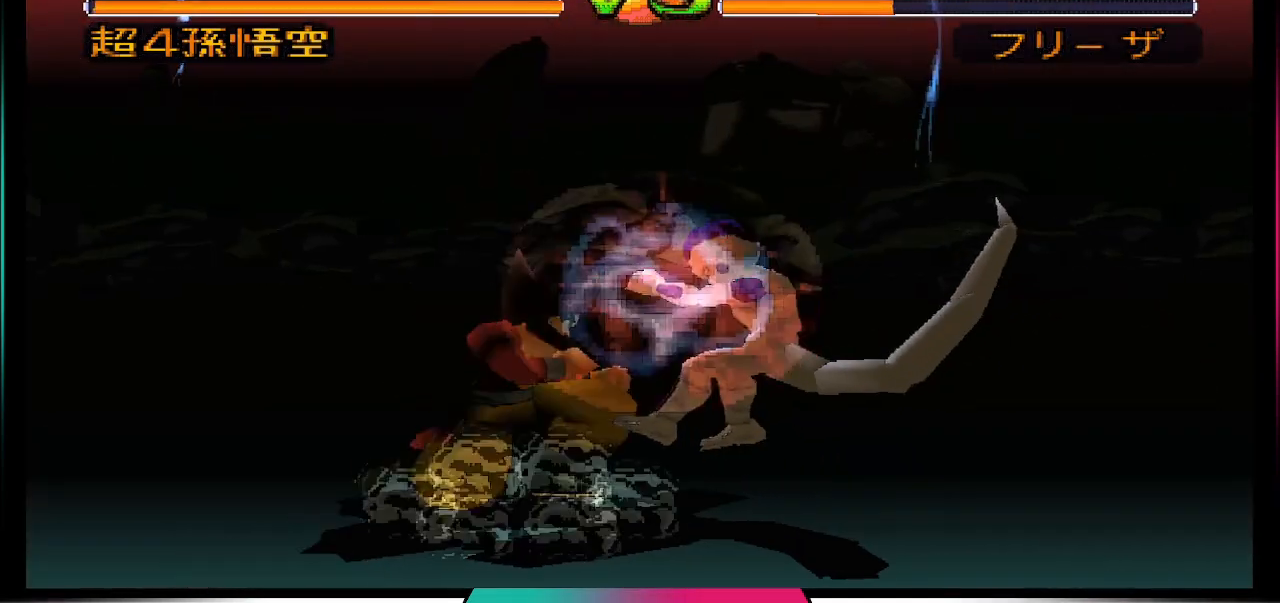
{"buttons": [], "left_stick": "center", "right_stick": "center", "events": [[300, "DPAD_DOWN", "up"], [433, "DPAD_DOWN", "down"], [500, "DPAD_DOWN", "up"]]}
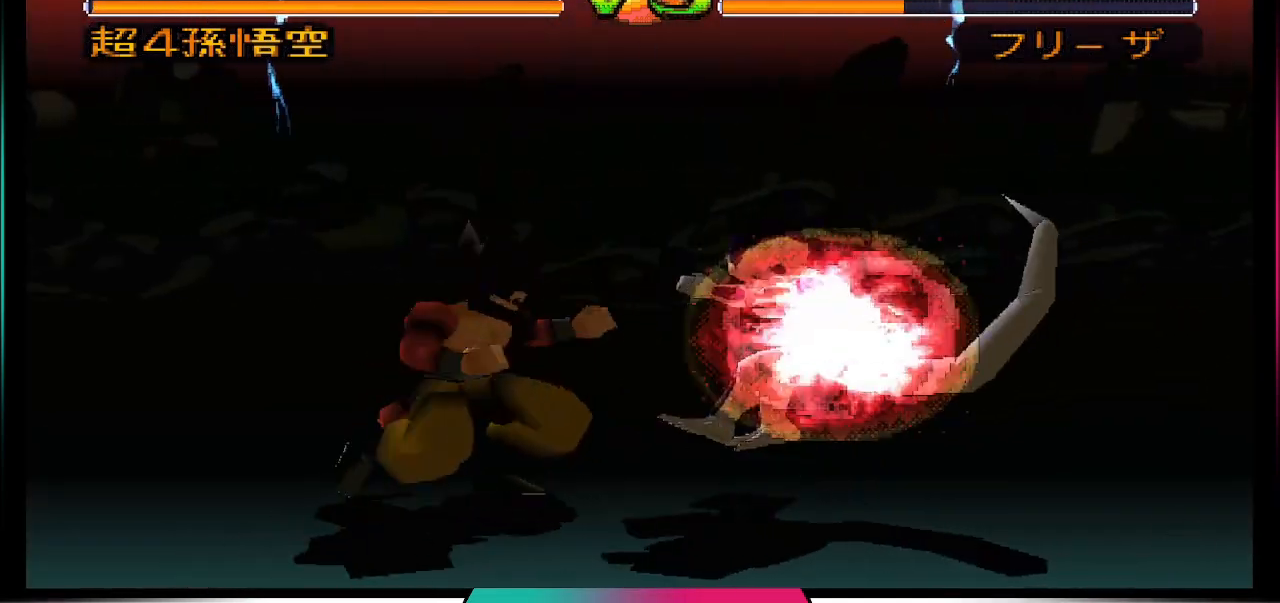
{"buttons": [], "left_stick": "center", "right_stick": "center", "events": [[67, "DPAD_UP", "down"], [167, "CIRCLE", "down"], [267, "CIRCLE", "up"], [267, "DPAD_UP", "up"]]}
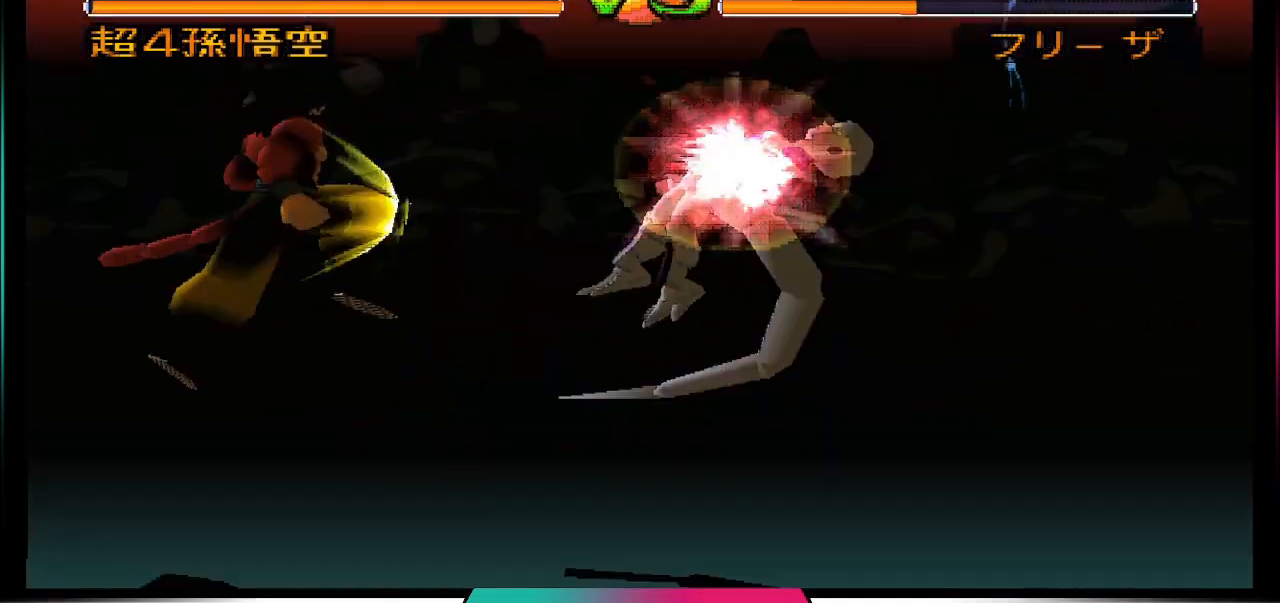
{"buttons": [], "left_stick": "center", "right_stick": "center", "events": []}
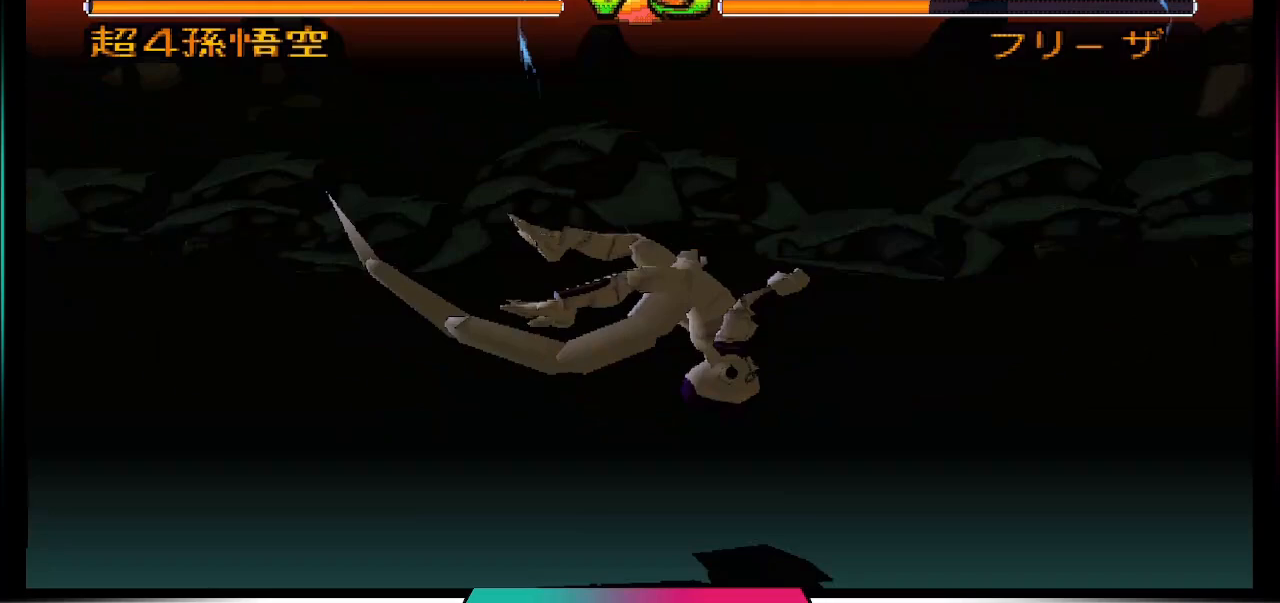
{"buttons": [], "left_stick": "center", "right_stick": "center", "events": []}
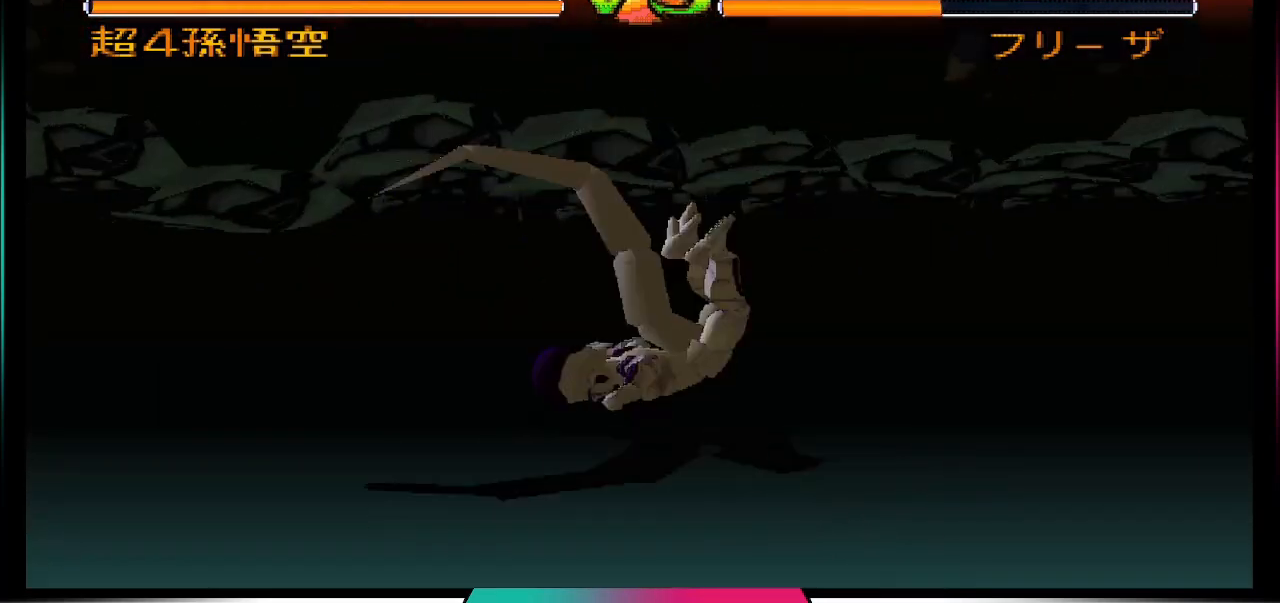
{"buttons": [], "left_stick": "center", "right_stick": "center", "events": [[267, "DPAD_DOWN", "down"], [333, "DPAD_DOWN", "up"], [433, "DPAD_LEFT", "down"], [500, "DPAD_LEFT", "up"]]}
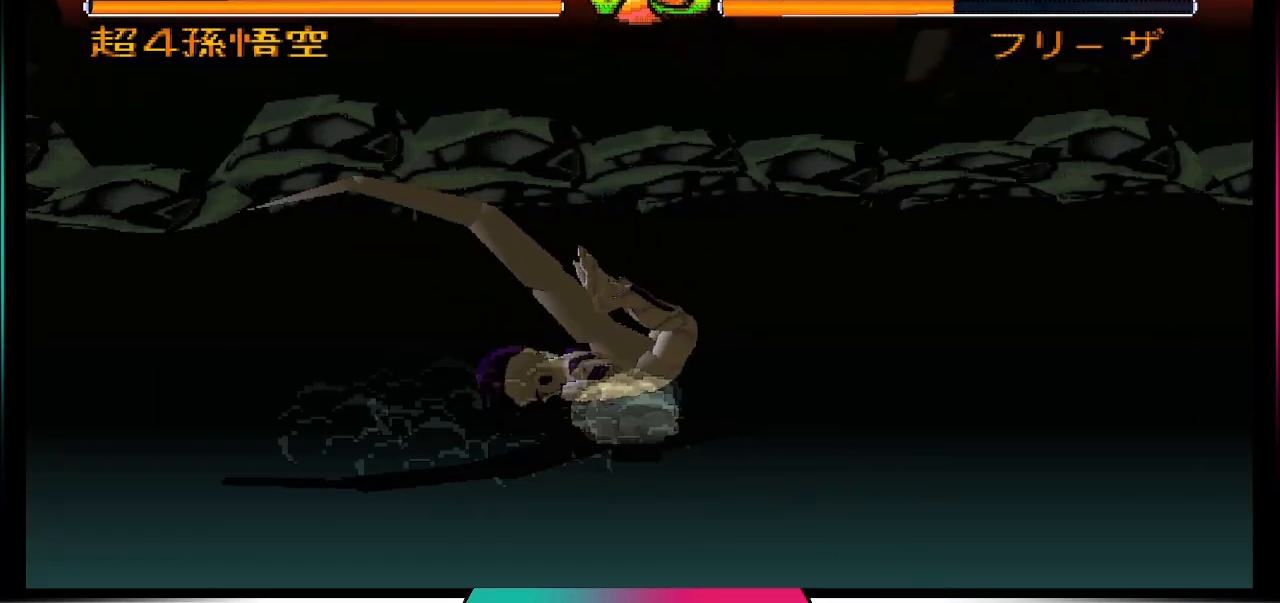
{"buttons": [], "left_stick": "center", "right_stick": "center", "events": [[133, "DPAD_RIGHT", "down"], [233, "DPAD_RIGHT", "up"], [300, "TRIANGLE", "down"], [400, "TRIANGLE", "up"]]}
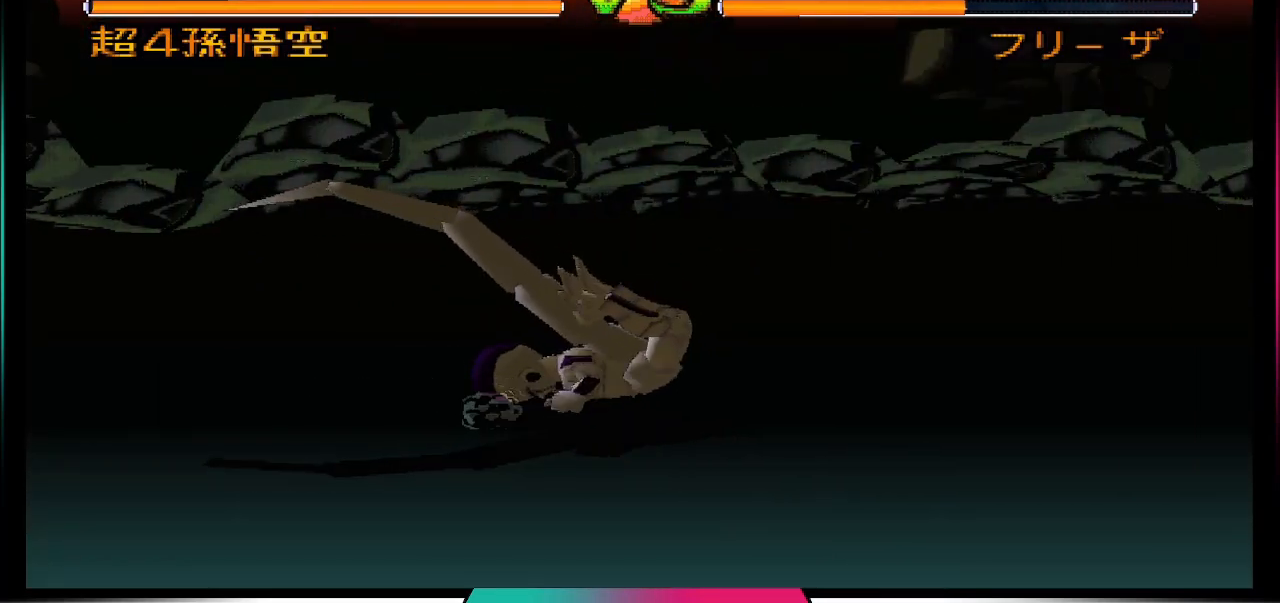
{"buttons": [], "left_stick": "center", "right_stick": "center", "events": []}
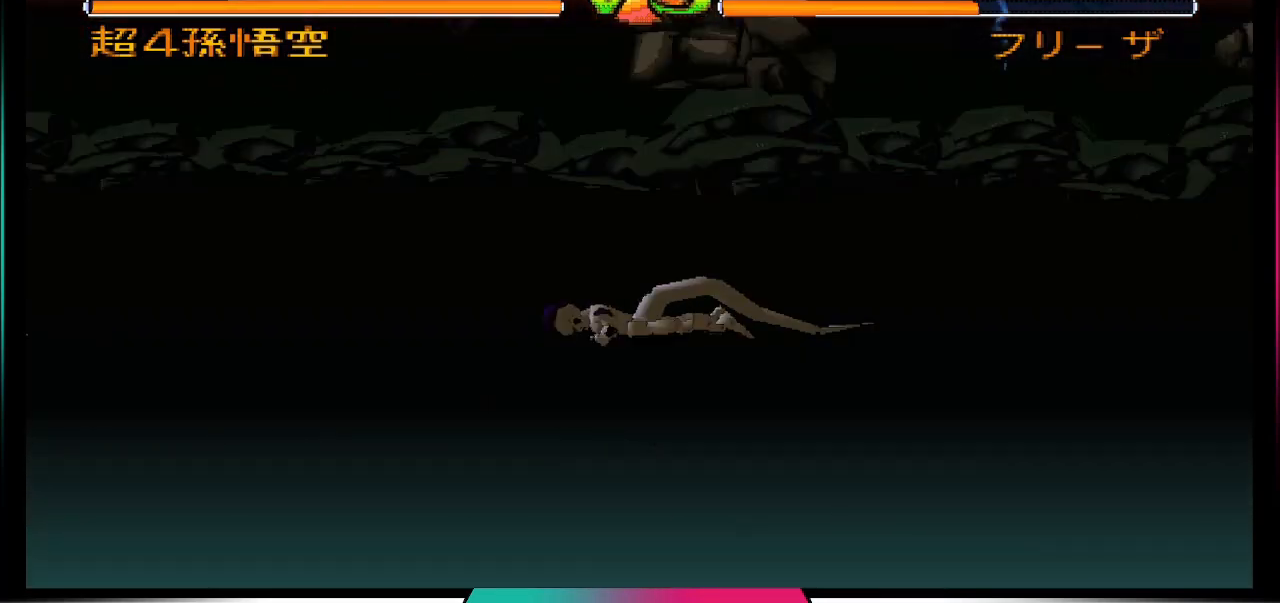
{"buttons": [], "left_stick": "center", "right_stick": "center", "events": []}
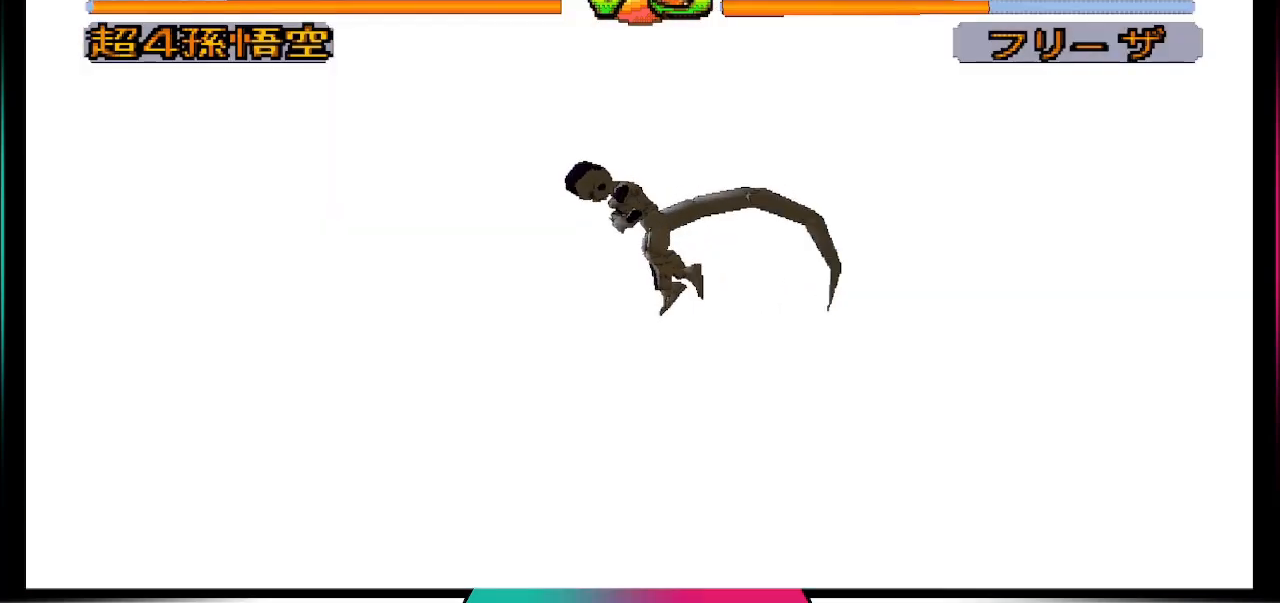
{"buttons": [], "left_stick": "center", "right_stick": "center", "events": []}
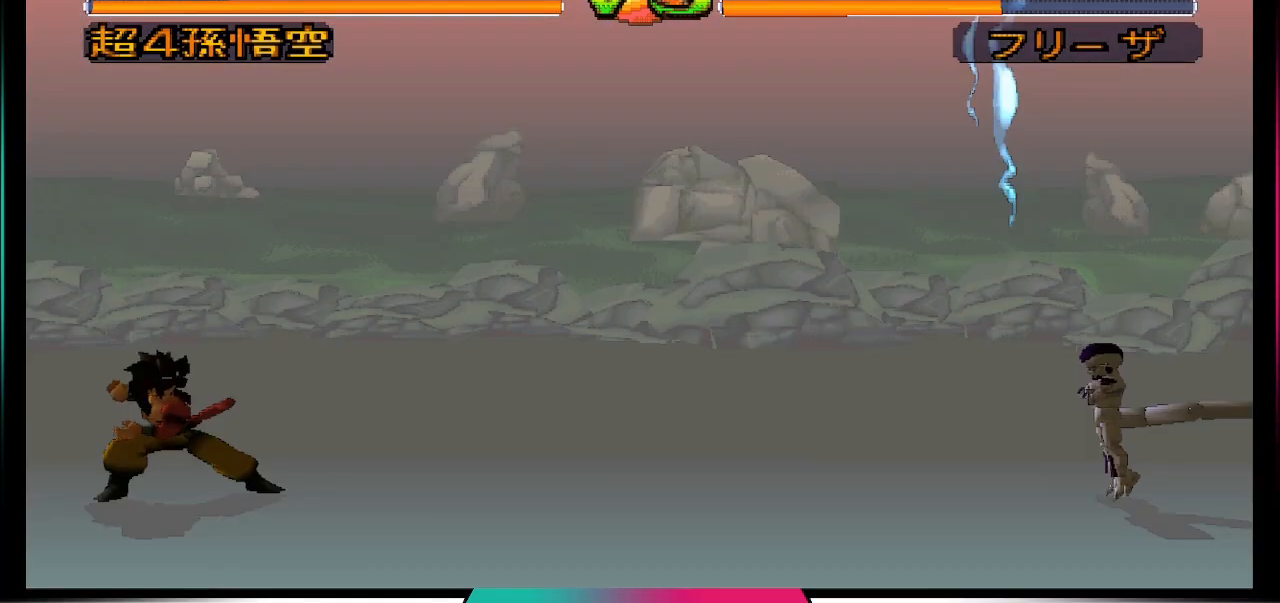
{"buttons": [], "left_stick": "center", "right_stick": "center", "events": []}
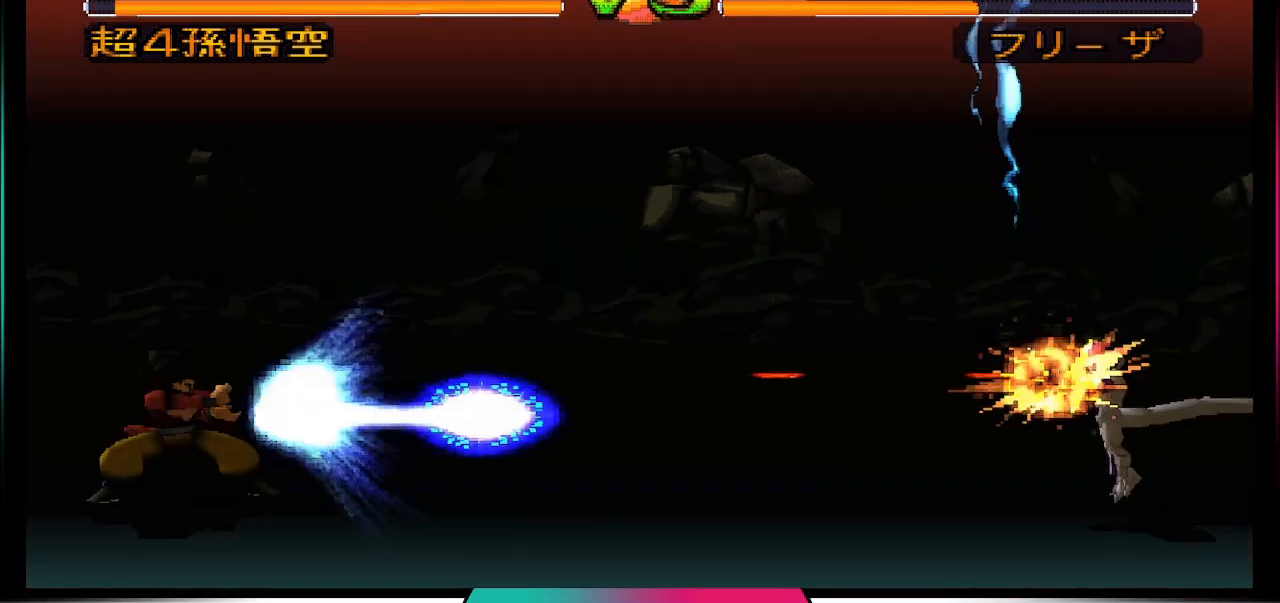
{"buttons": [], "left_stick": "center", "right_stick": "center", "events": []}
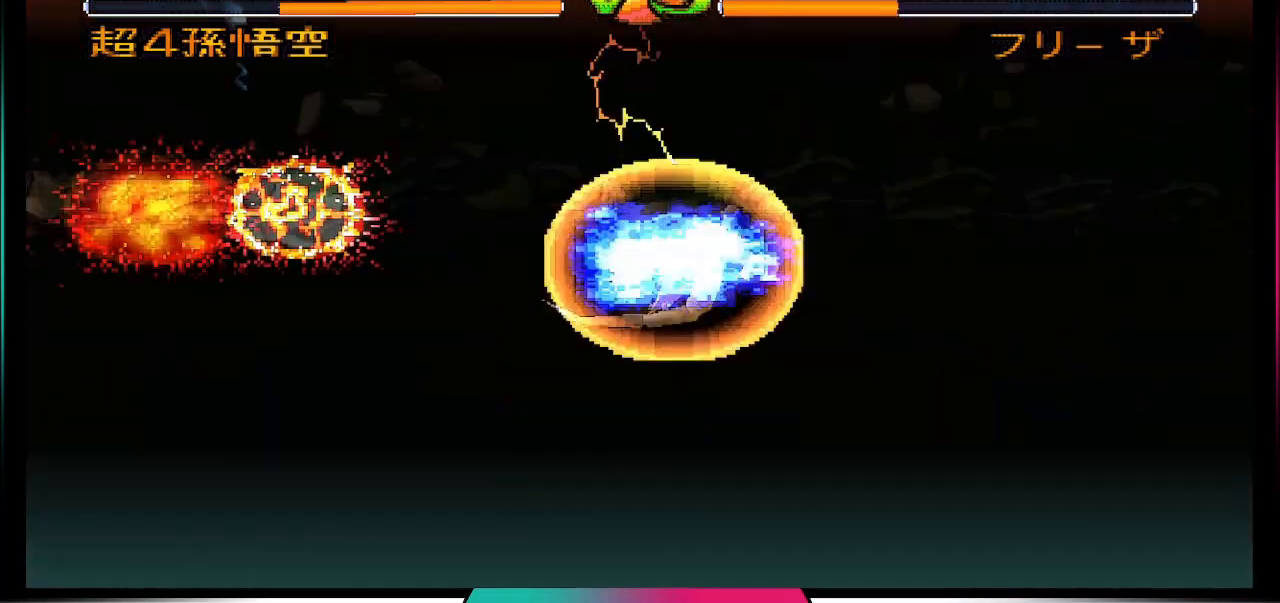
{"buttons": ["DPAD_LEFT"], "left_stick": "center", "right_stick": "center", "events": [[467, "DPAD_LEFT", "down"]]}
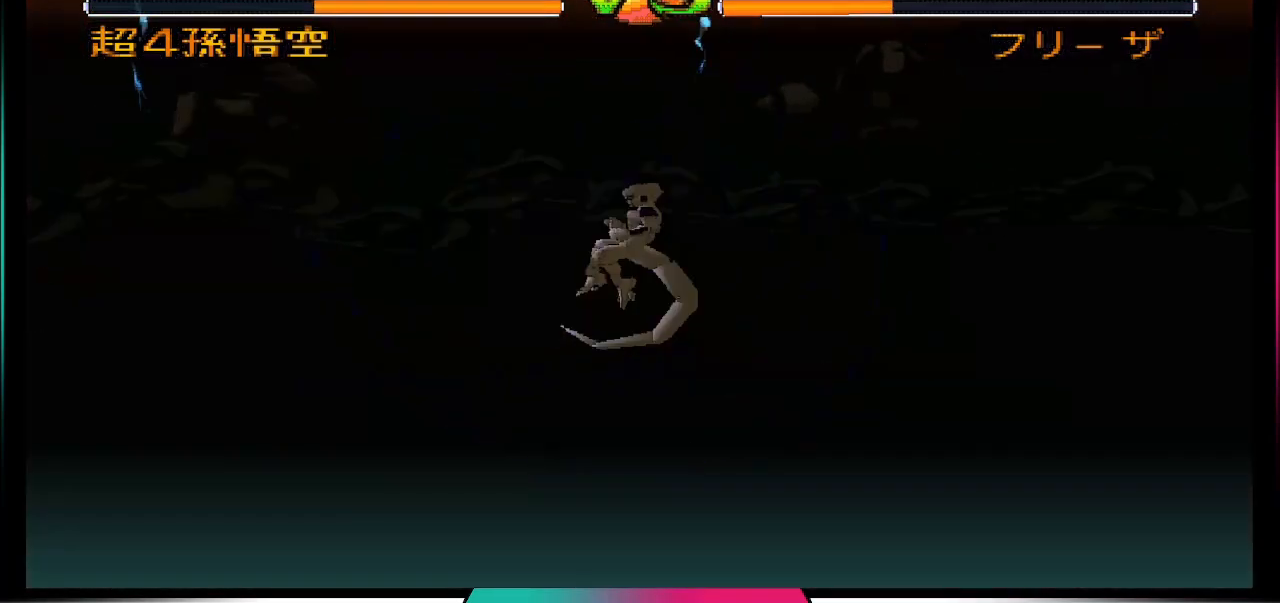
{"buttons": ["DPAD_RIGHT"], "left_stick": "center", "right_stick": "center", "events": [[133, "DPAD_DOWN", "down"], [133, "DPAD_LEFT", "up"], [333, "DPAD_DOWN", "up"], [333, "DPAD_RIGHT", "down"]]}
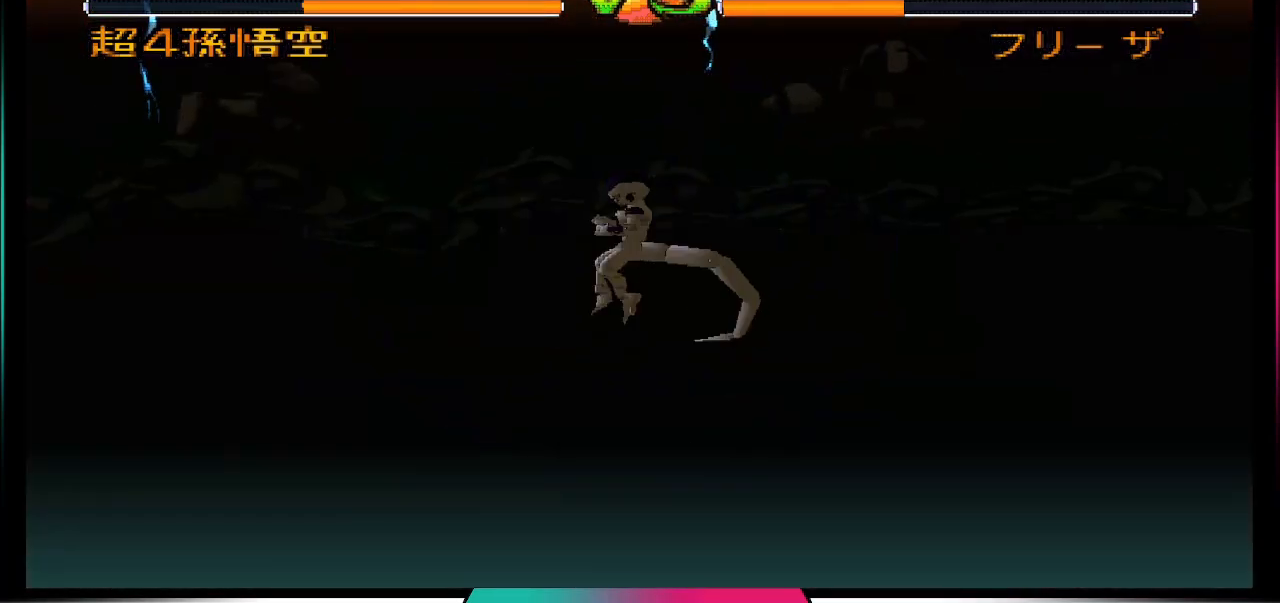
{"buttons": [], "left_stick": "center", "right_stick": "center", "events": [[33, "TRIANGLE", "down"], [67, "DPAD_RIGHT", "up"], [167, "TRIANGLE", "up"]]}
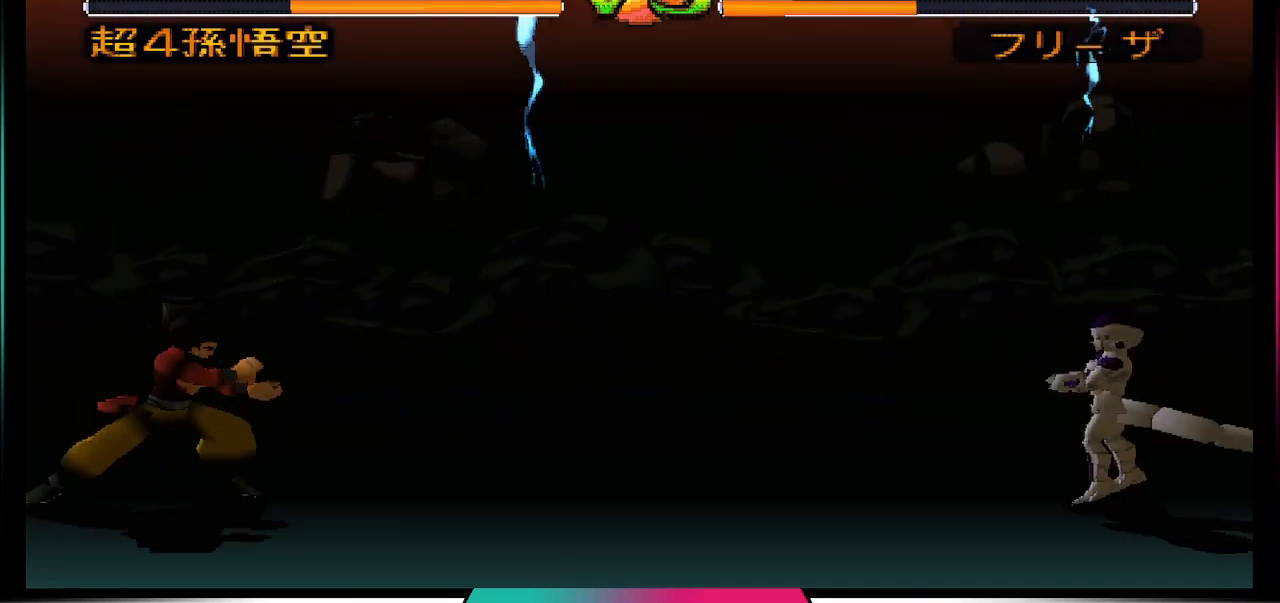
{"buttons": [], "left_stick": "center", "right_stick": "center", "events": []}
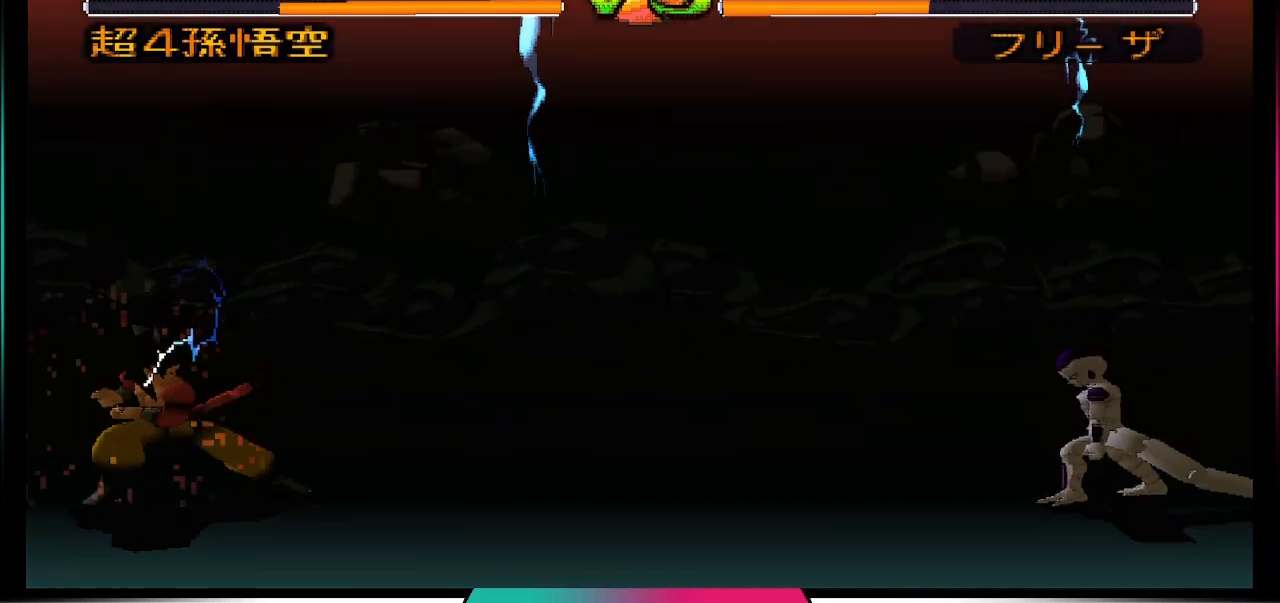
{"buttons": [], "left_stick": "center", "right_stick": "center", "events": []}